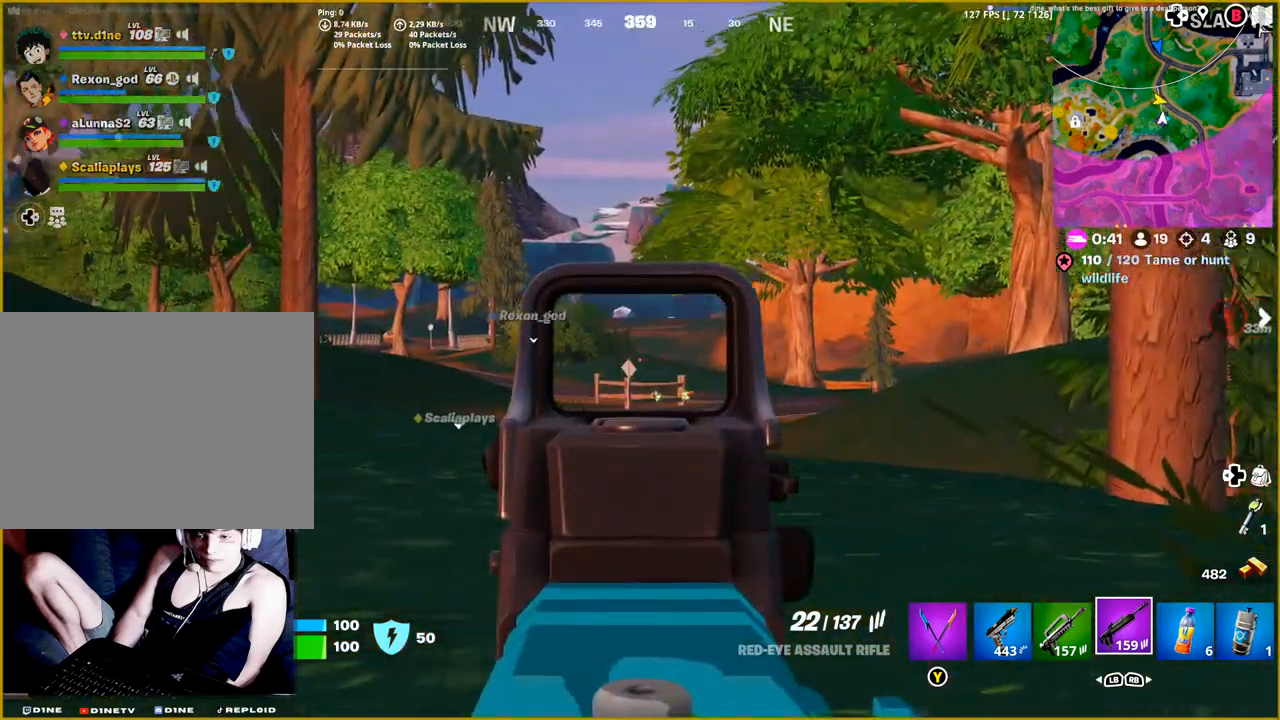
Gameplay with a controller (PlayStation layout); each line is a JSON object with the inputs held at the frame after it. "events" lists button and stick changes between this image and that frame as [ms after this image, input, new state], when the widget could be followed in between.
{"buttons": ["L2"], "left_stick": "center", "right_stick": "down-left", "events": [[117, "right_stick", "center"], [450, "right_stick", "down-left"]]}
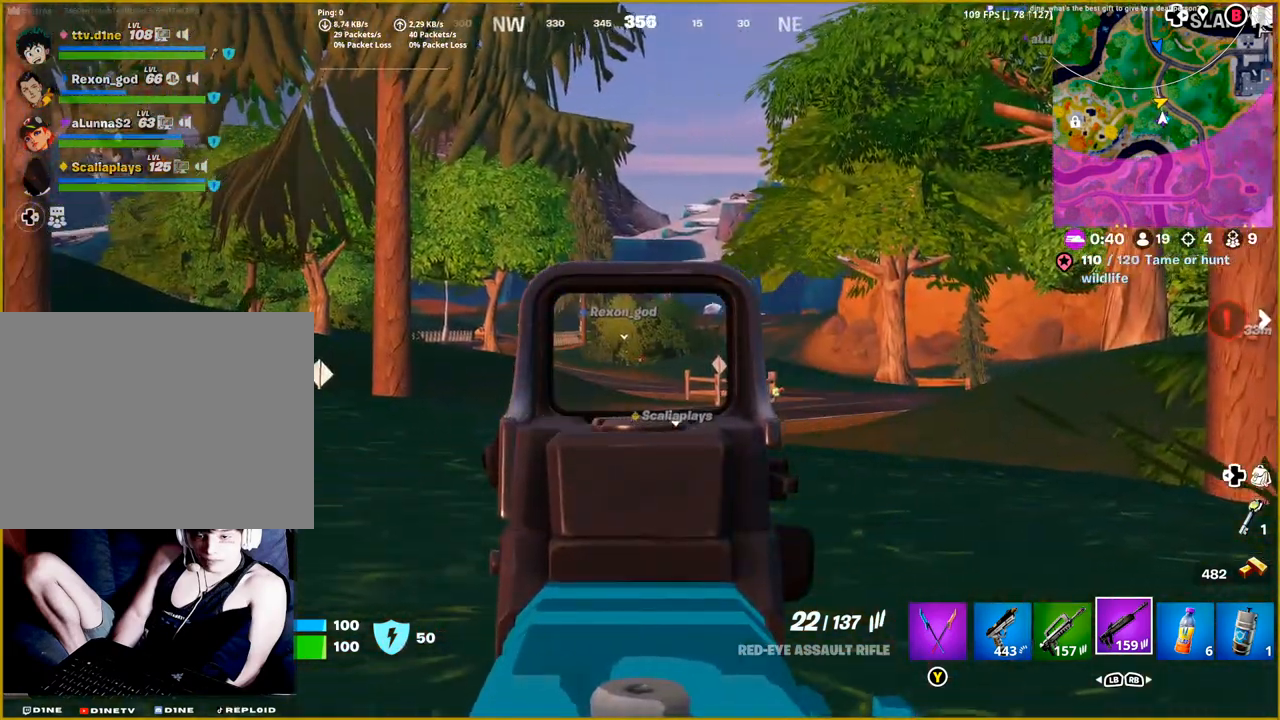
{"buttons": [], "left_stick": "center", "right_stick": "center", "events": [[150, "right_stick", "center"], [483, "L2", "up"]]}
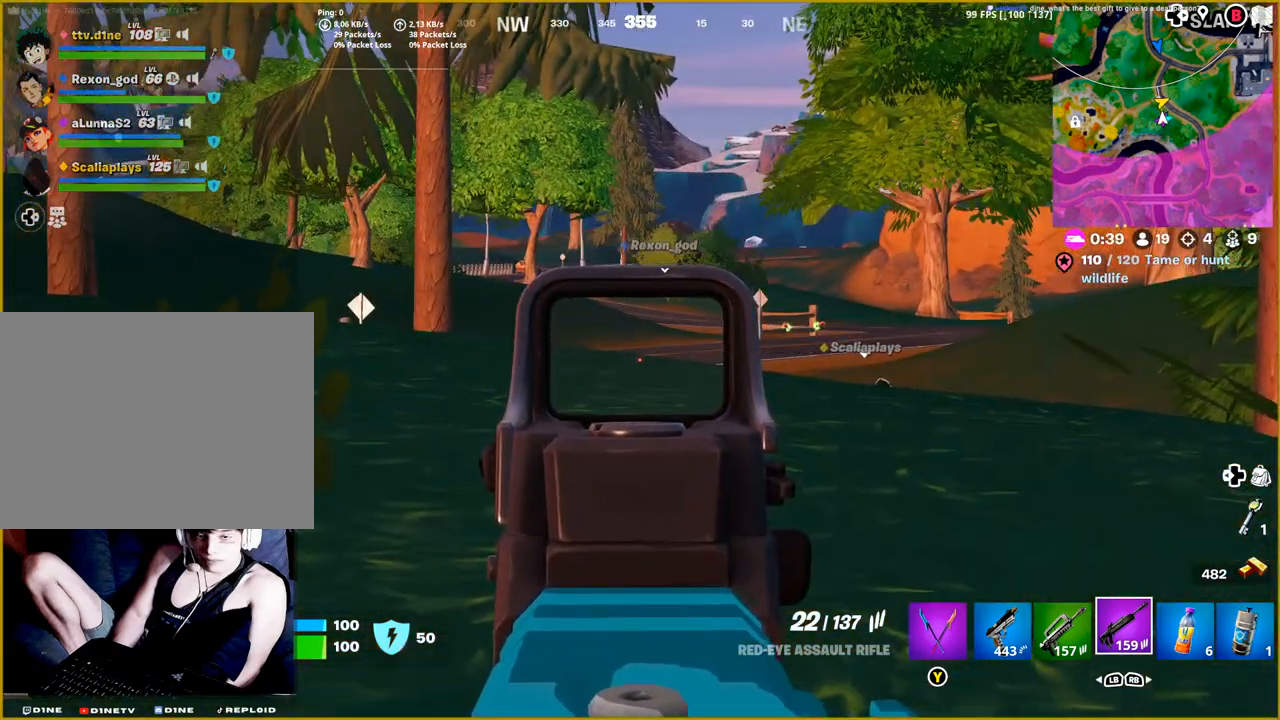
{"buttons": [], "left_stick": "center", "right_stick": "center", "events": []}
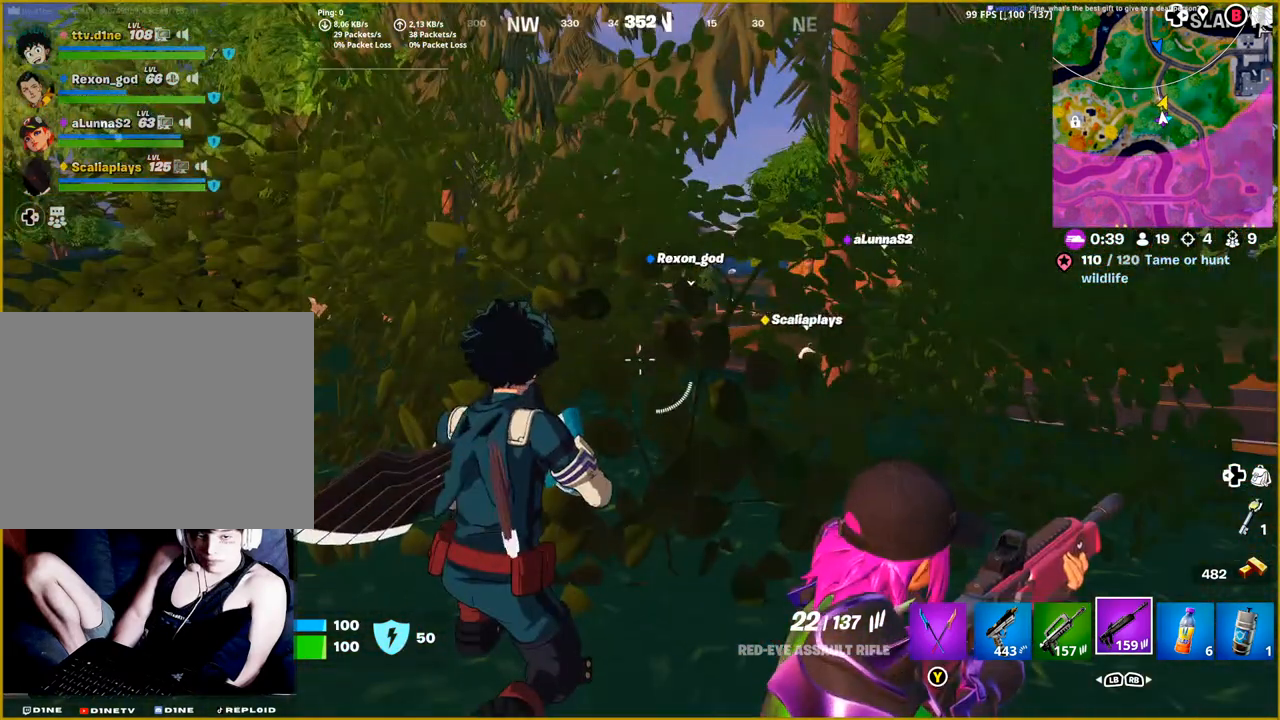
{"buttons": [], "left_stick": "up-left", "right_stick": "right", "events": [[50, "left_stick", "up"], [67, "right_stick", "right"], [217, "left_stick", "up-left"]]}
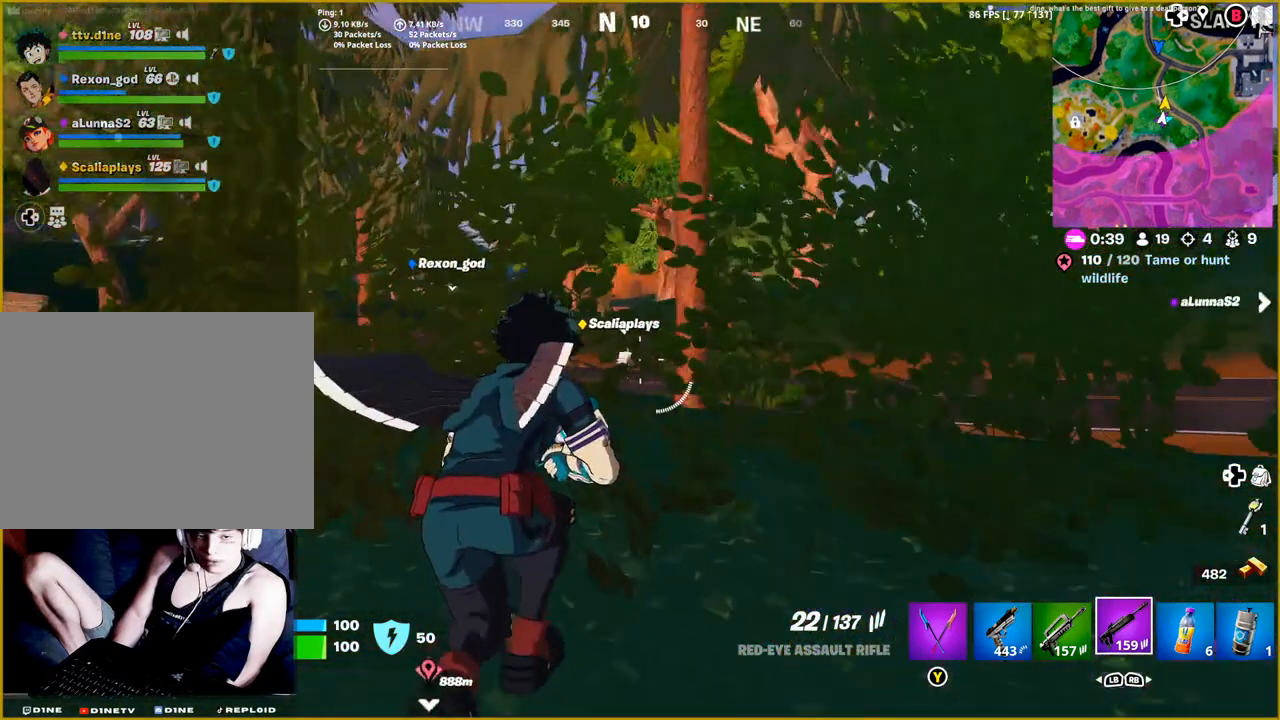
{"buttons": [], "left_stick": "up-left", "right_stick": "right", "events": []}
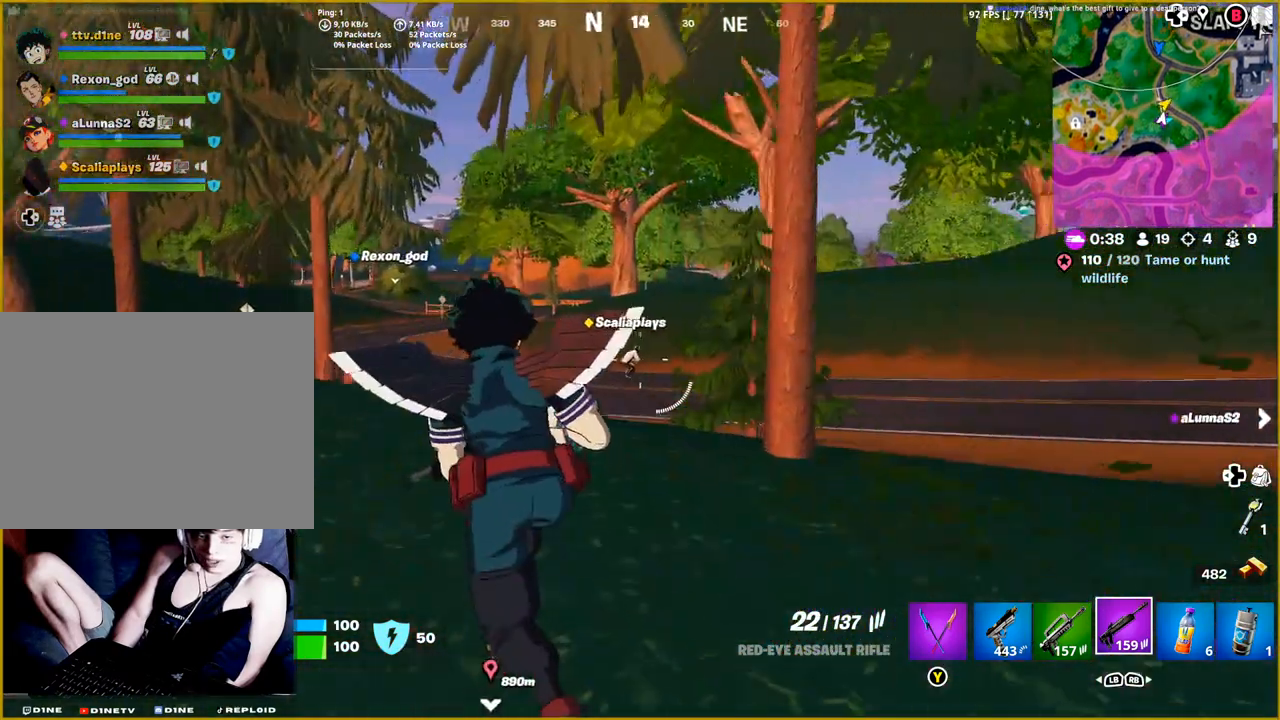
{"buttons": [], "left_stick": "up-left", "right_stick": "center", "events": [[200, "right_stick", "center"]]}
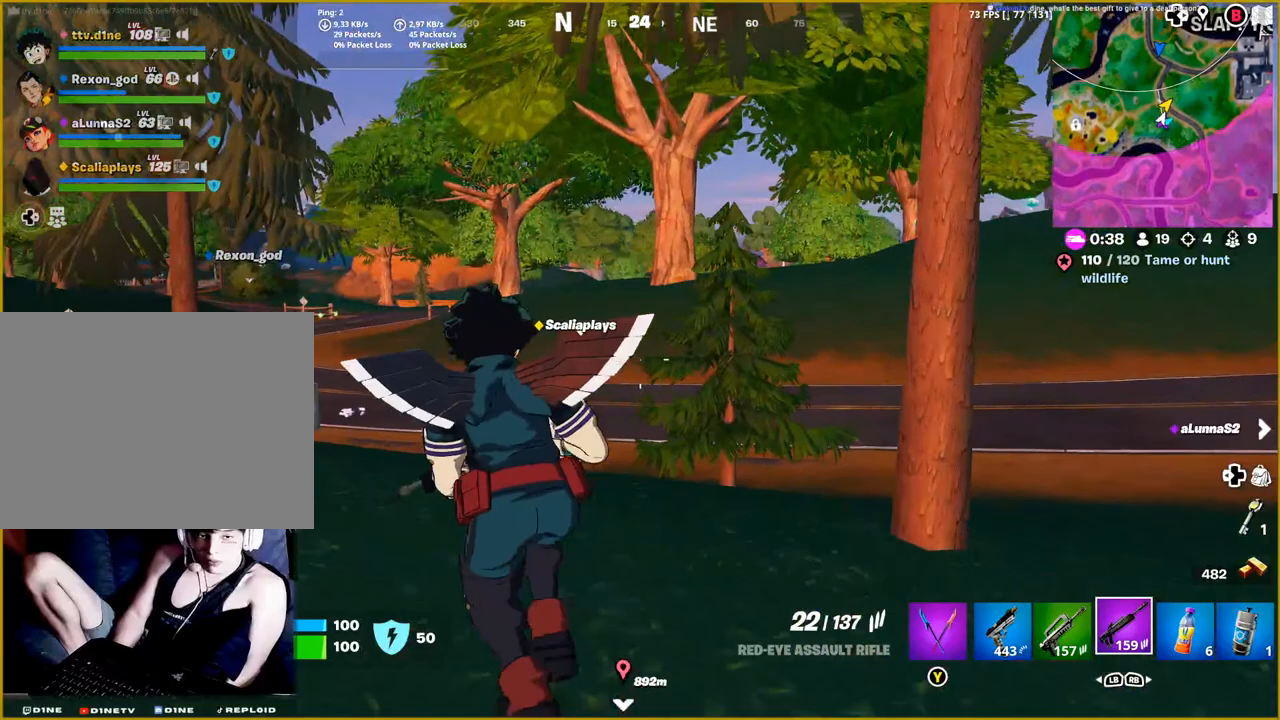
{"buttons": [], "left_stick": "up-left", "right_stick": "down-left", "events": [[350, "right_stick", "down-left"]]}
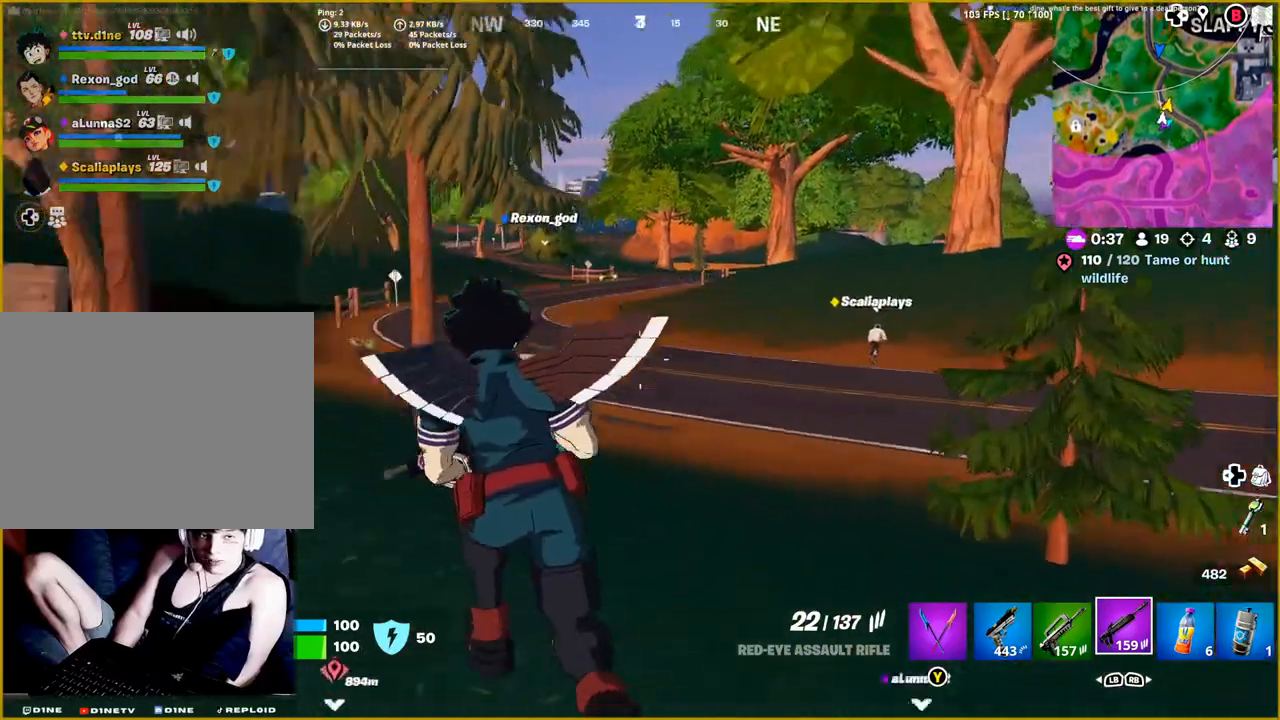
{"buttons": [], "left_stick": "up", "right_stick": "down-left", "events": [[67, "right_stick", "center"], [133, "L3", "down"], [133, "left_stick", "up"], [267, "L3", "up"], [350, "right_stick", "down-left"]]}
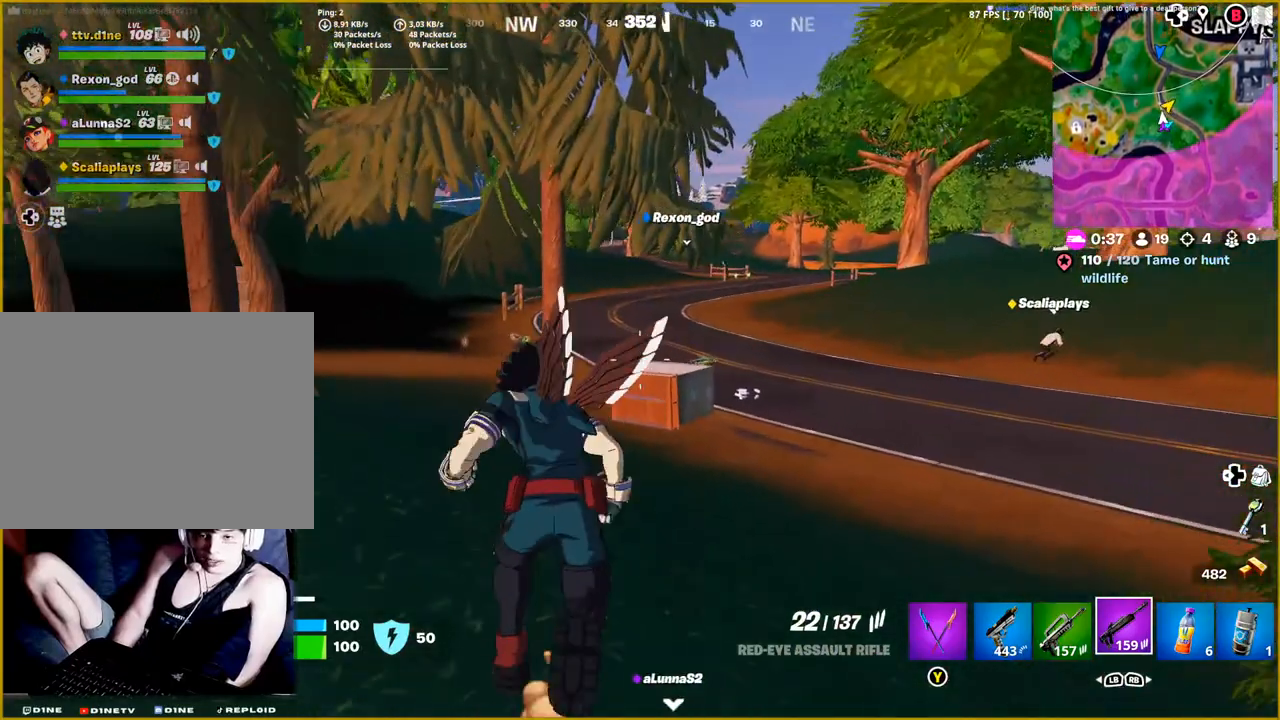
{"buttons": [], "left_stick": "up-left", "right_stick": "center", "events": [[17, "right_stick", "center"], [133, "left_stick", "up-left"], [233, "right_stick", "left"], [417, "right_stick", "center"]]}
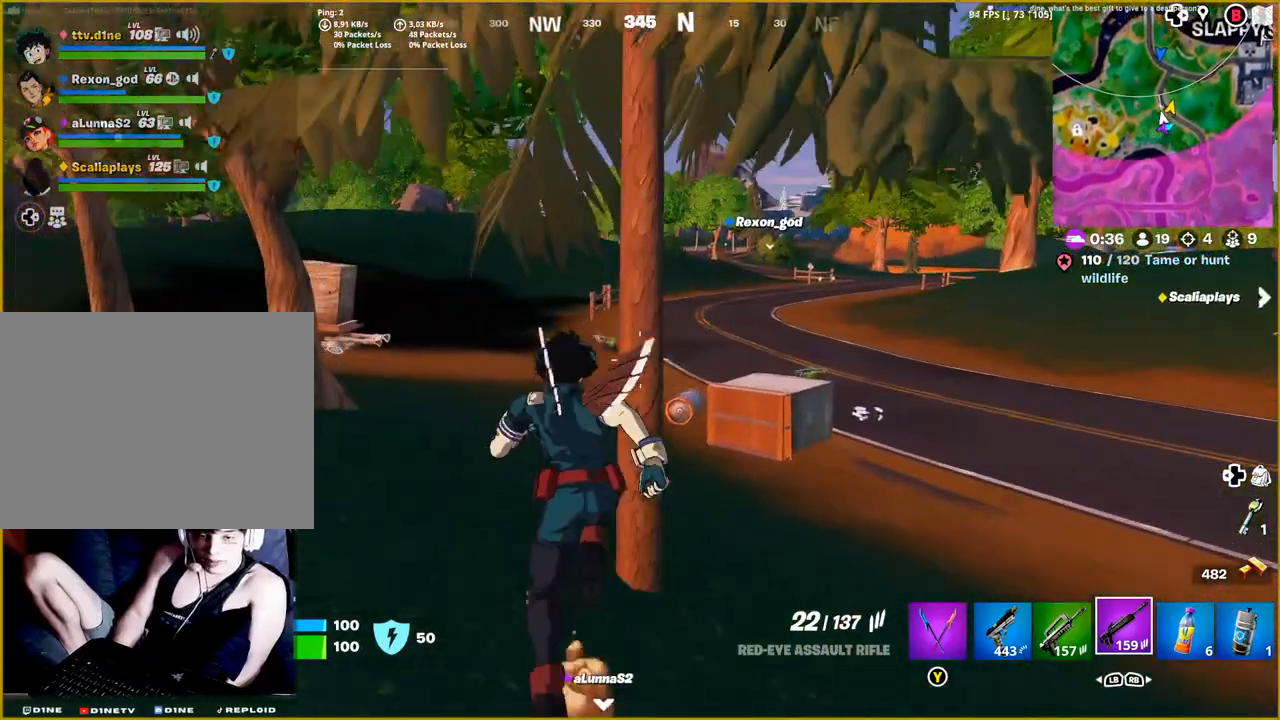
{"buttons": [], "left_stick": "up-left", "right_stick": "center", "events": []}
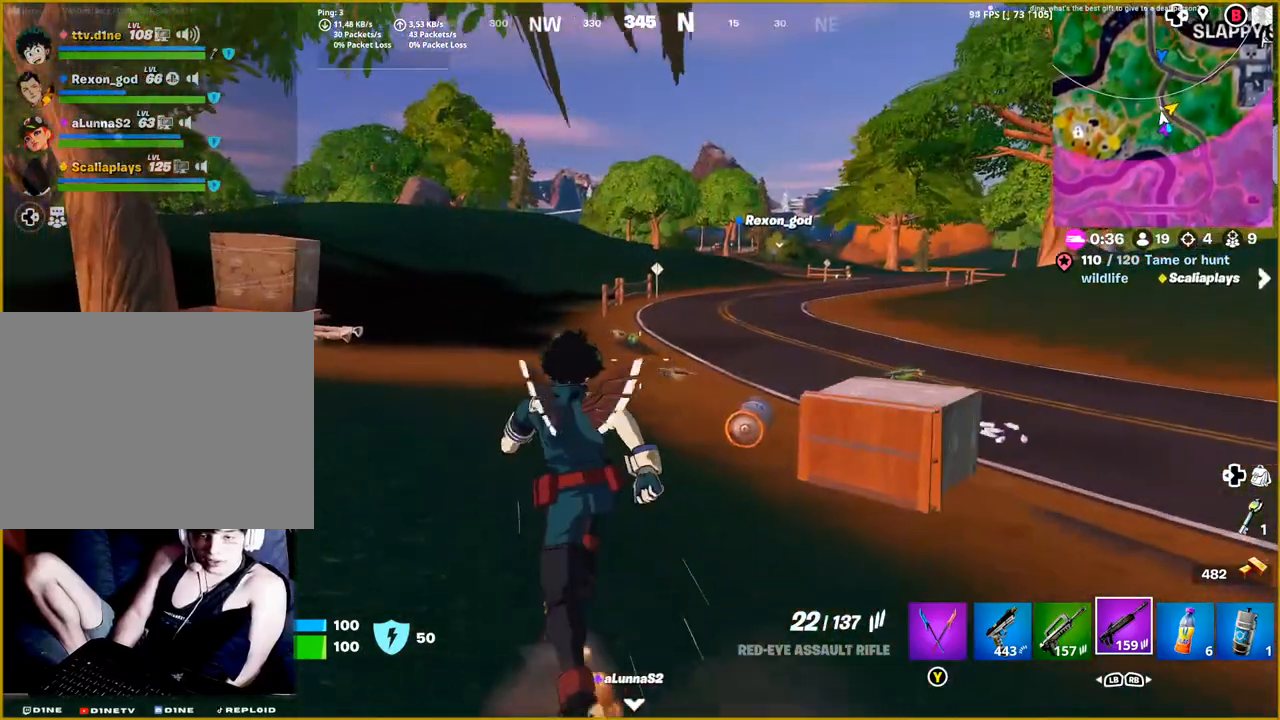
{"buttons": [], "left_stick": "up-left", "right_stick": "center", "events": []}
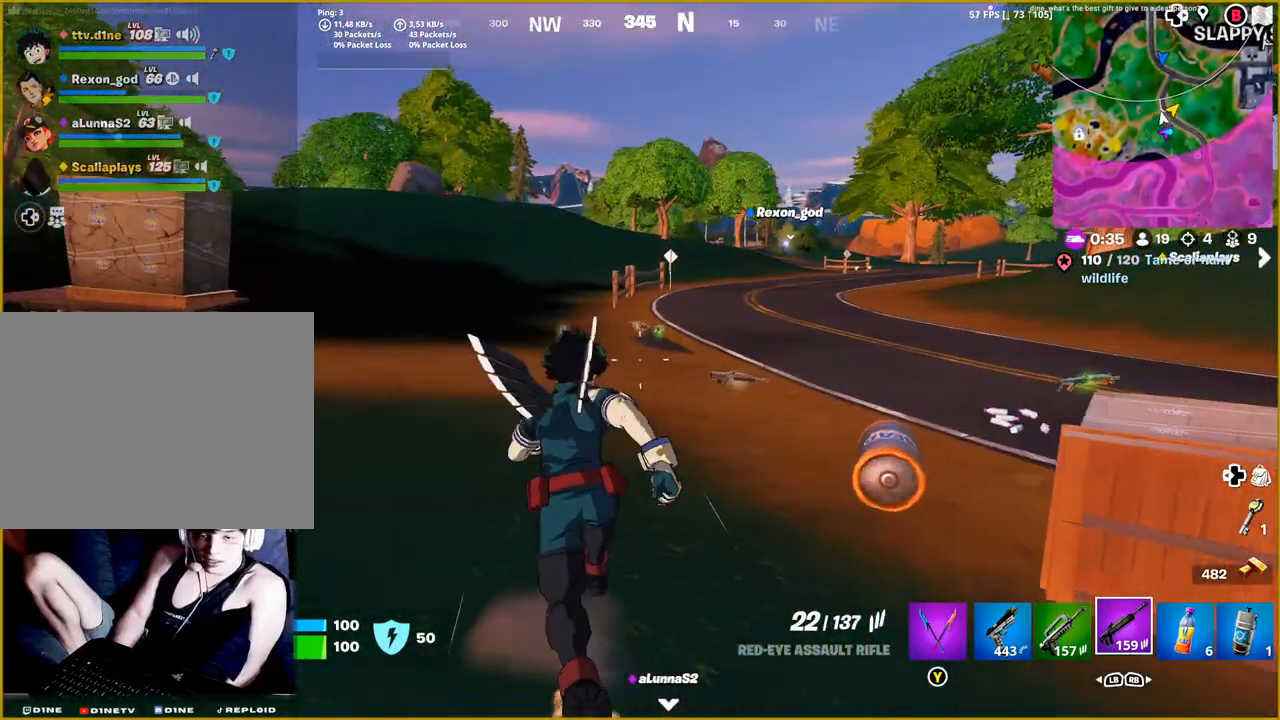
{"buttons": [], "left_stick": "up", "right_stick": "center", "events": [[150, "left_stick", "up"]]}
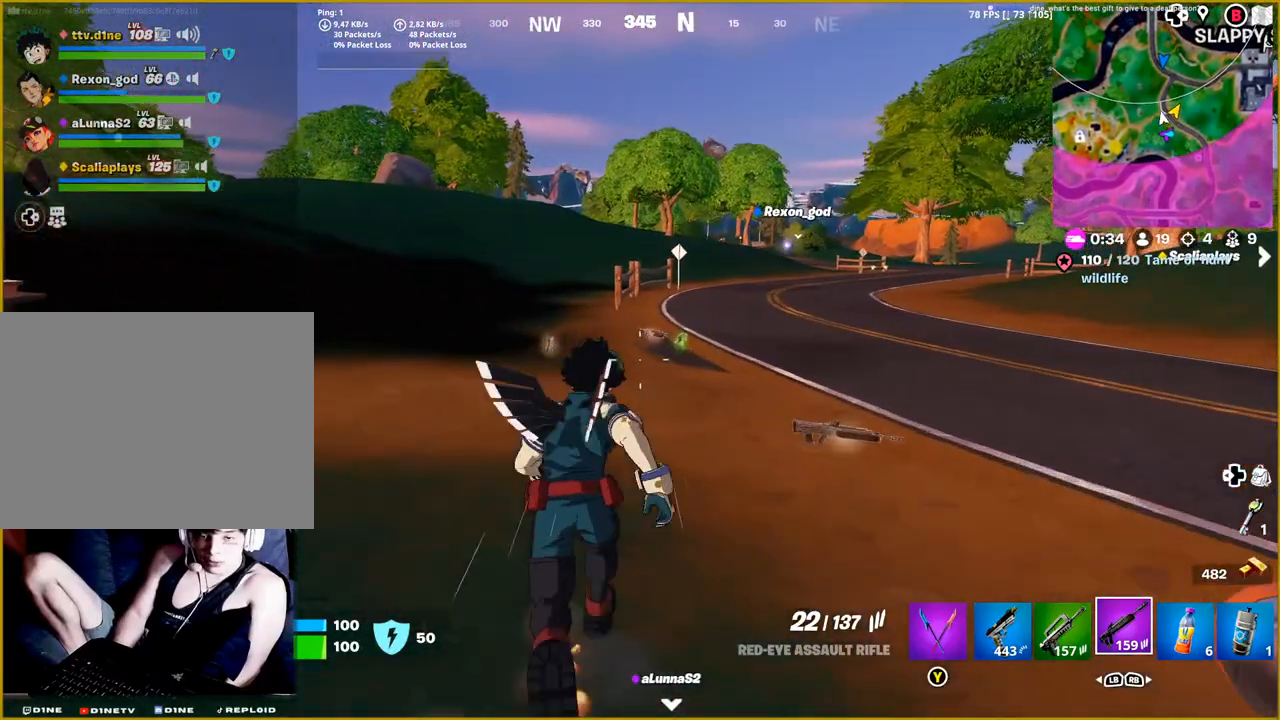
{"buttons": [], "left_stick": "up", "right_stick": "right", "events": [[250, "right_stick", "right"]]}
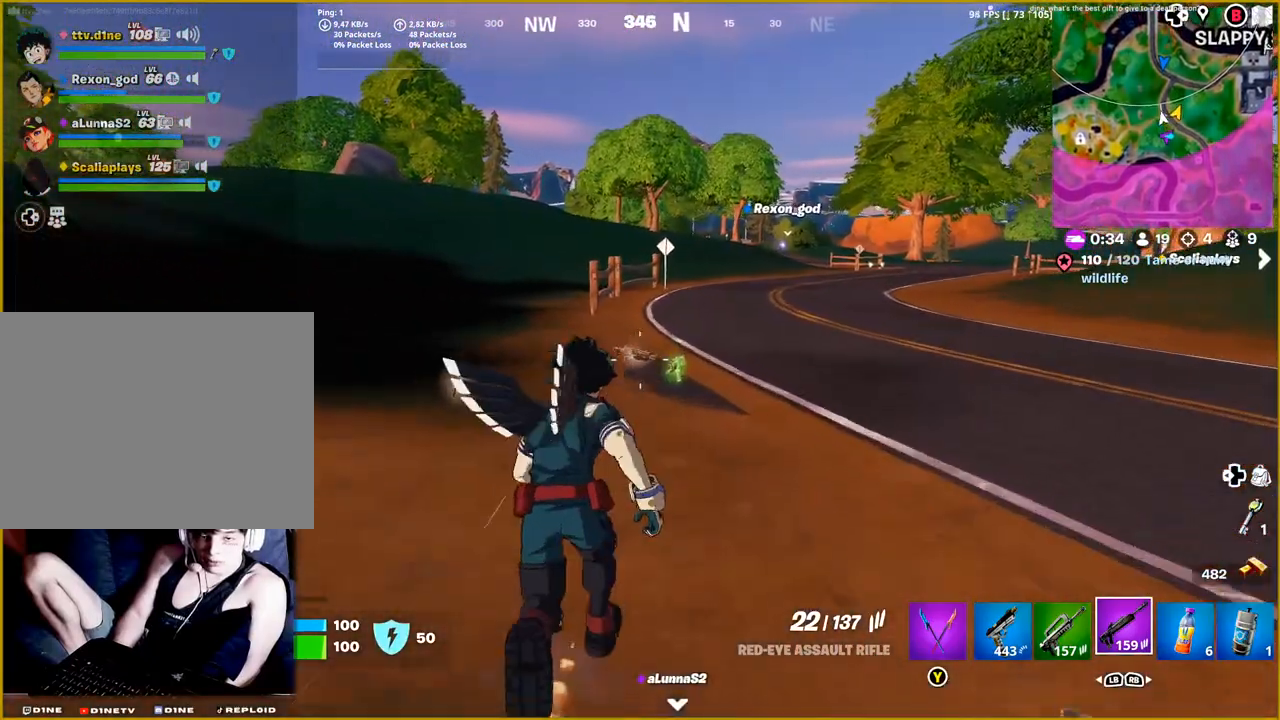
{"buttons": [], "left_stick": "up", "right_stick": "right", "events": []}
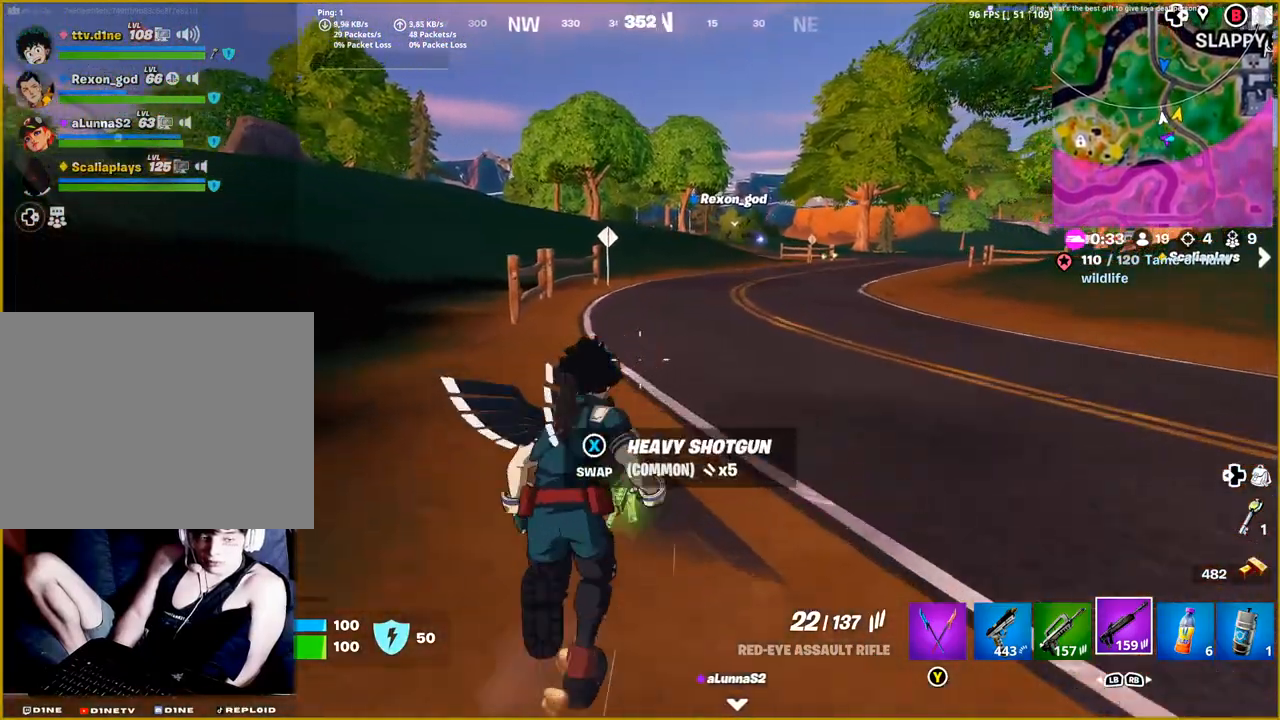
{"buttons": [], "left_stick": "up", "right_stick": "center", "events": [[183, "right_stick", "center"]]}
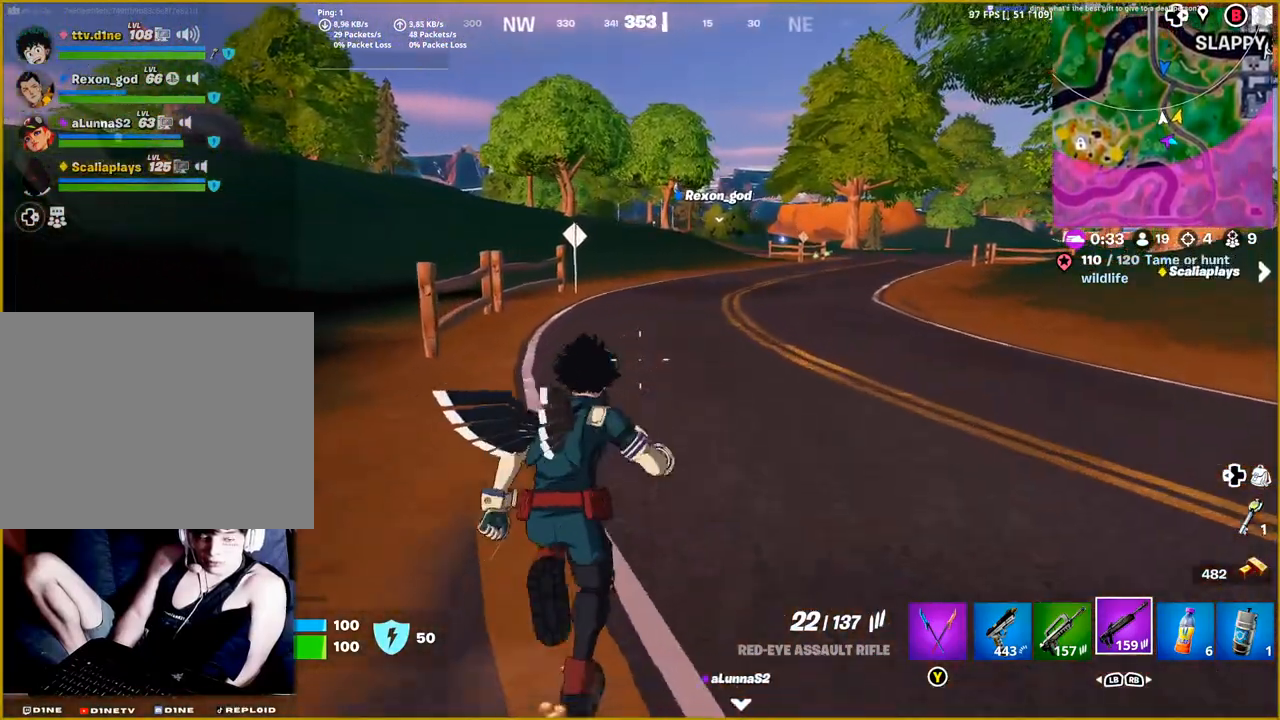
{"buttons": [], "left_stick": "up", "right_stick": "center", "events": []}
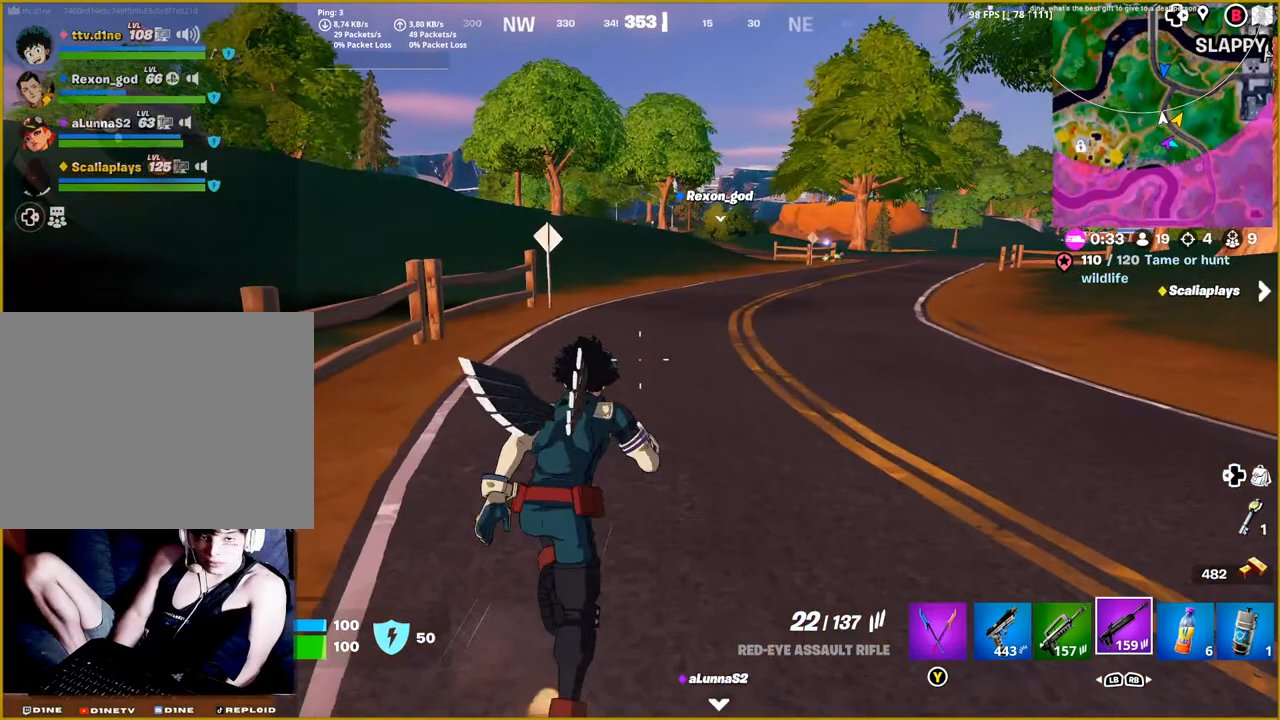
{"buttons": [], "left_stick": "up", "right_stick": "center", "events": []}
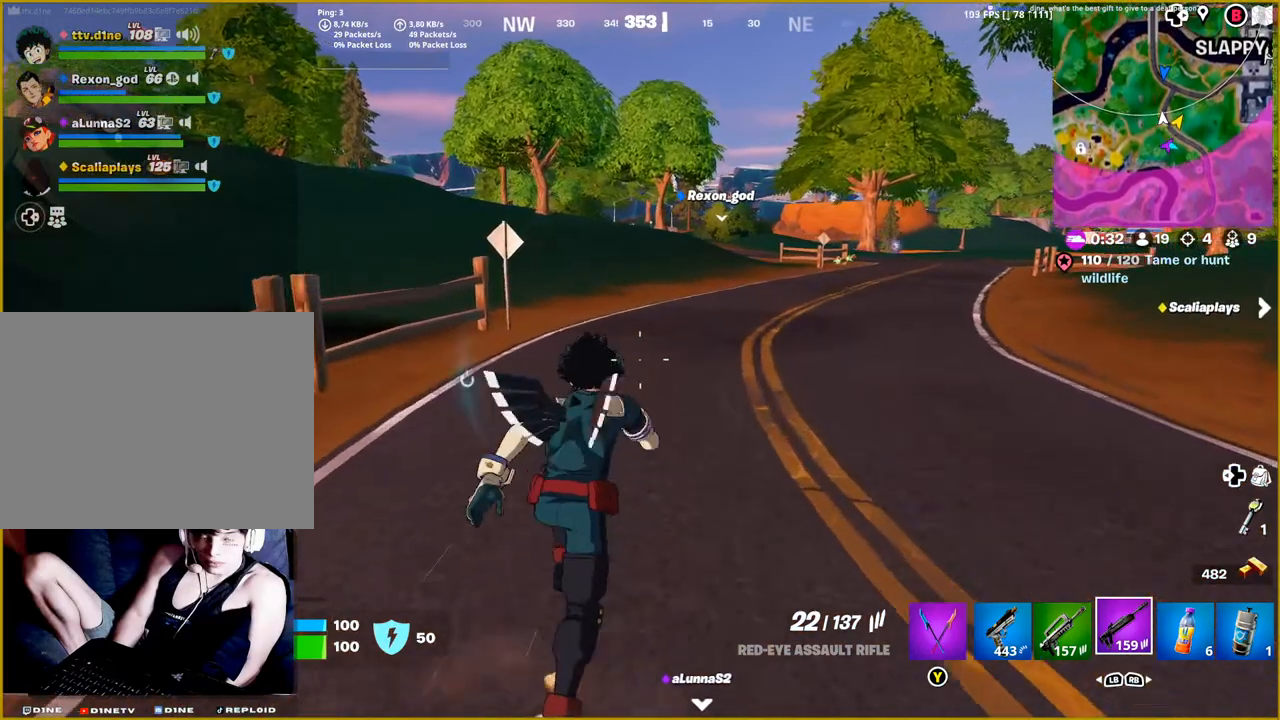
{"buttons": [], "left_stick": "up", "right_stick": "right", "events": [[250, "right_stick", "right"]]}
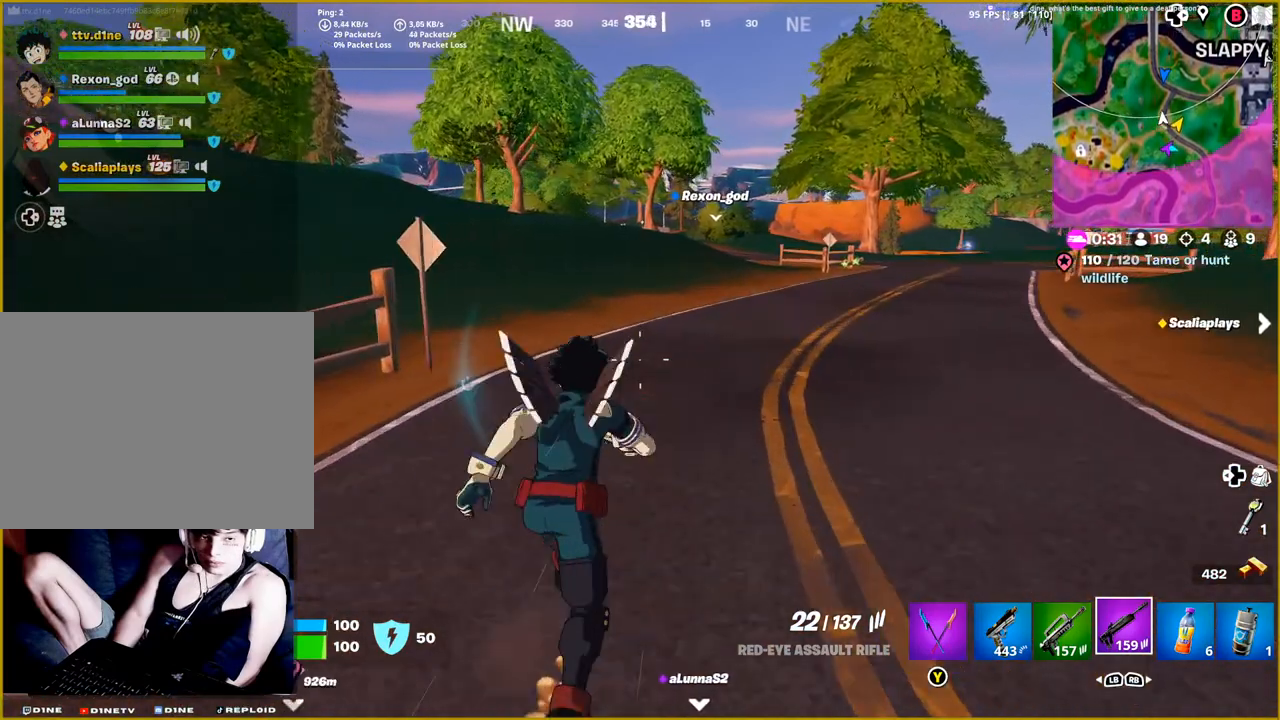
{"buttons": [], "left_stick": "up", "right_stick": "right", "events": []}
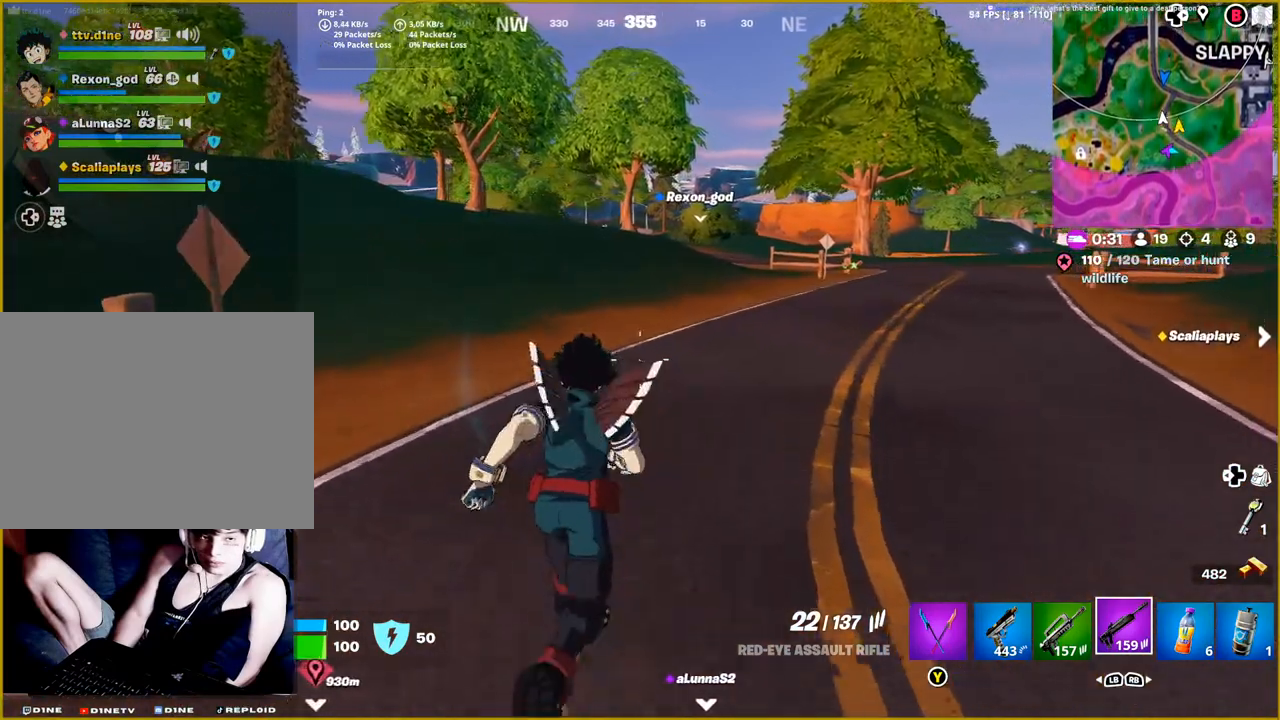
{"buttons": [], "left_stick": "up", "right_stick": "right", "events": []}
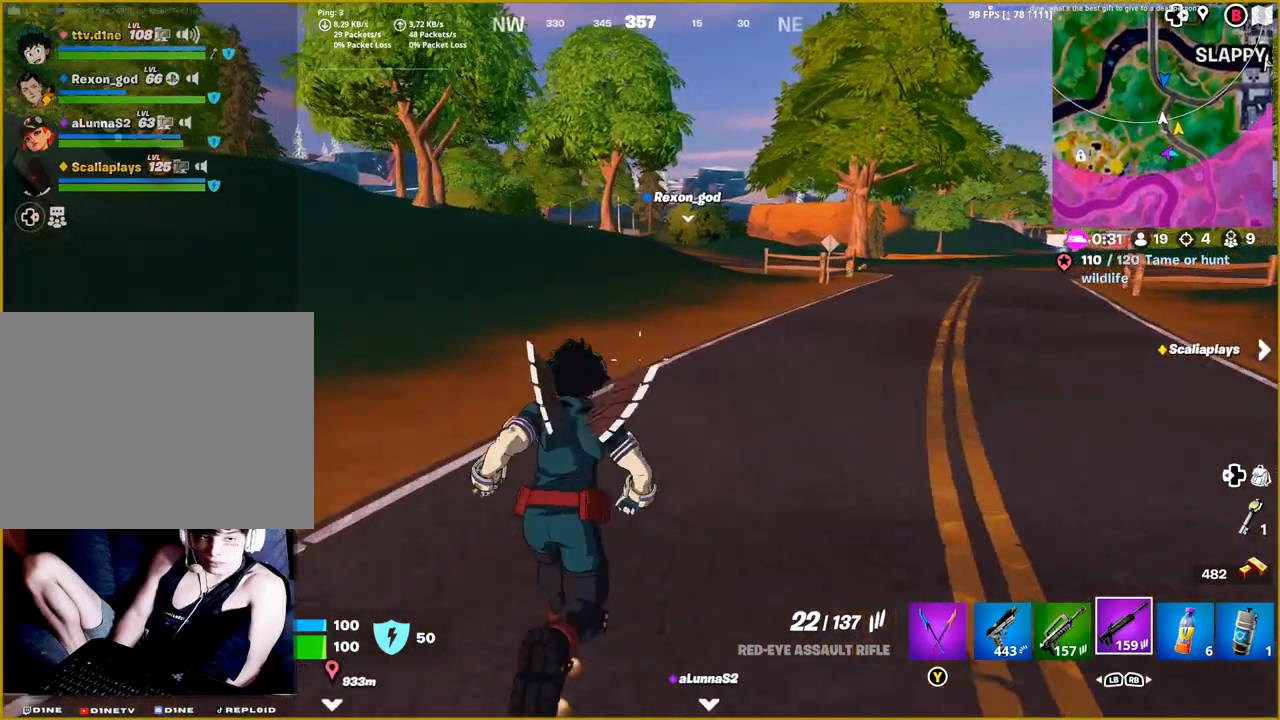
{"buttons": ["R3"], "left_stick": "up", "right_stick": "center", "events": [[100, "right_stick", "center"], [467, "R3", "down"]]}
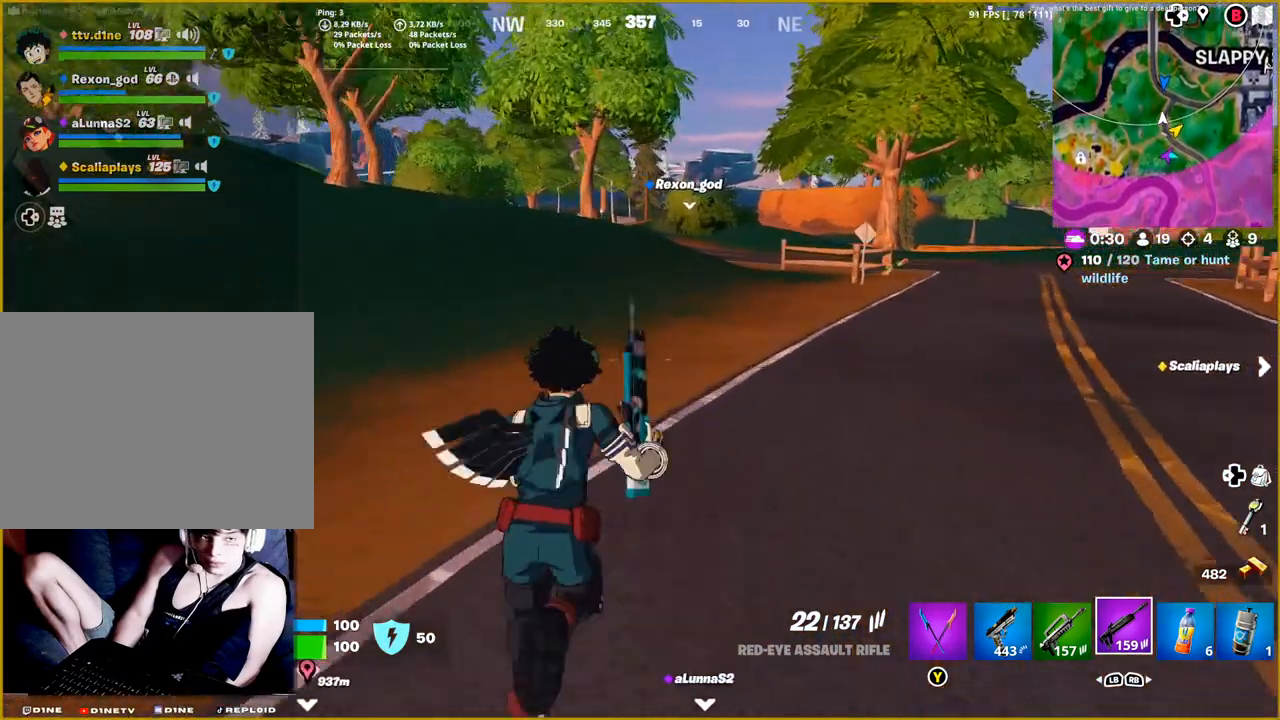
{"buttons": [], "left_stick": "up", "right_stick": "center", "events": [[83, "R3", "up"]]}
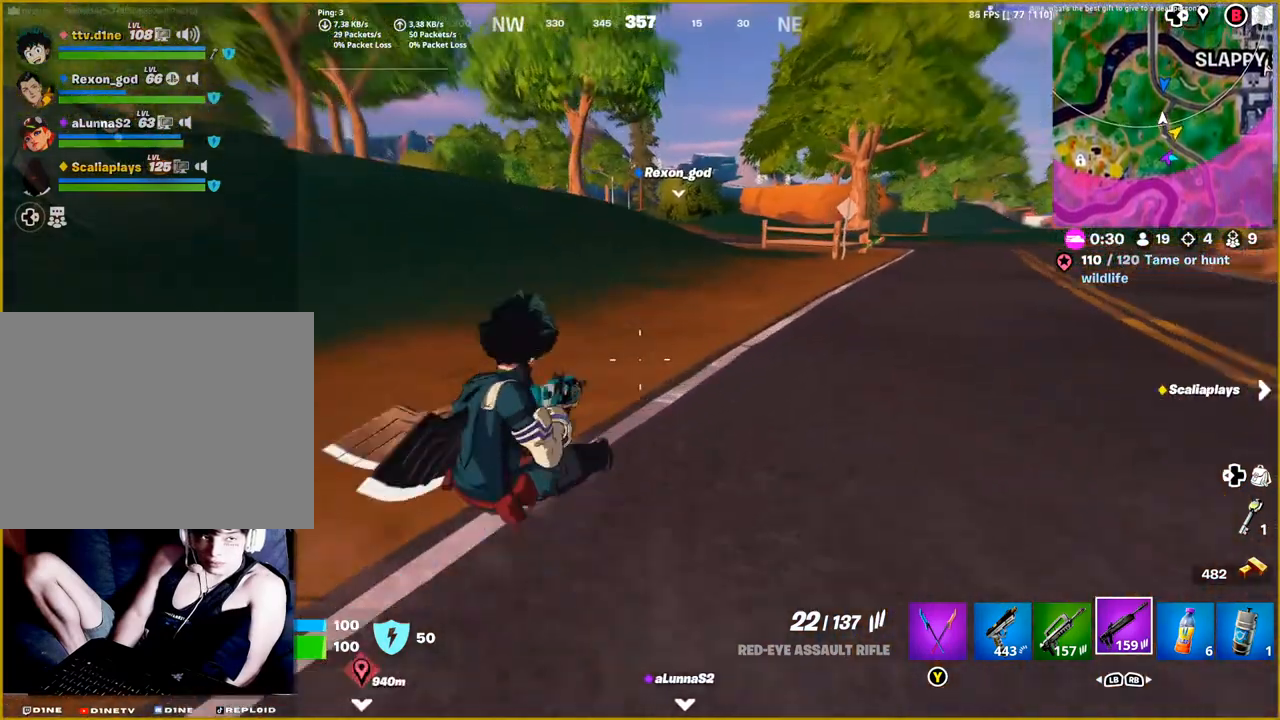
{"buttons": [], "left_stick": "up", "right_stick": "center", "events": []}
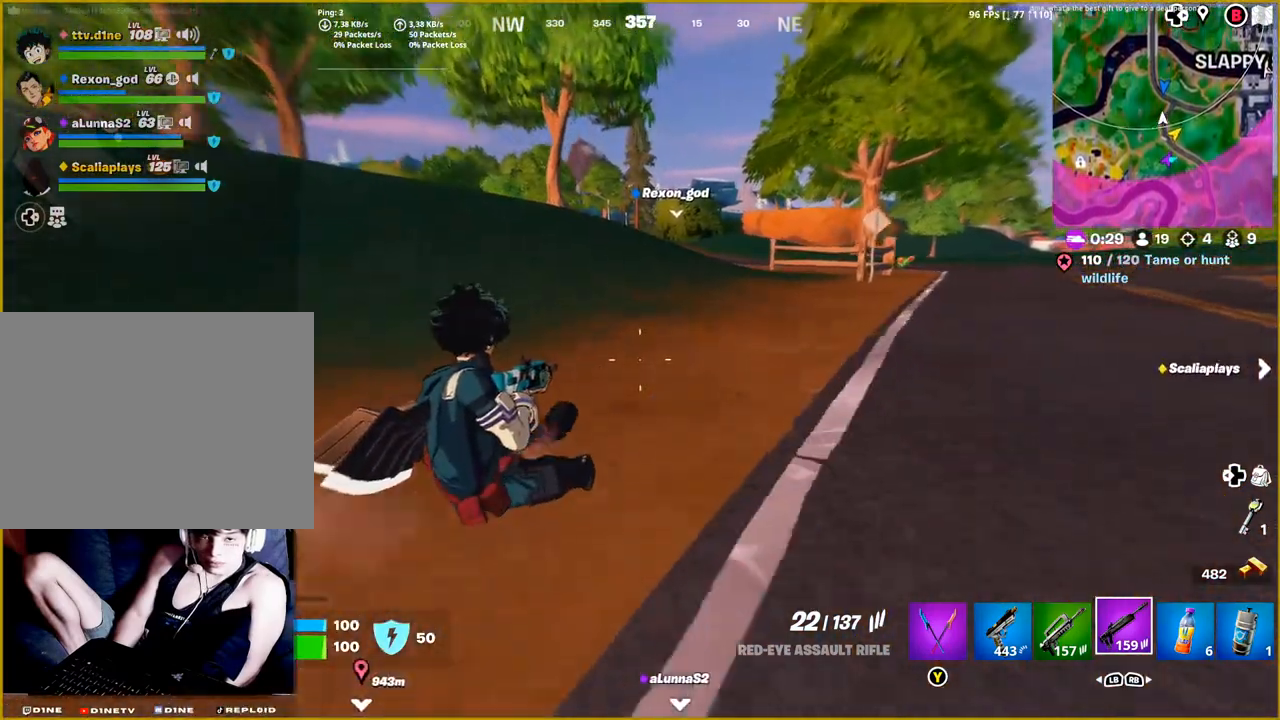
{"buttons": [], "left_stick": "up", "right_stick": "center", "events": [[67, "CROSS", "down"], [217, "CROSS", "up"]]}
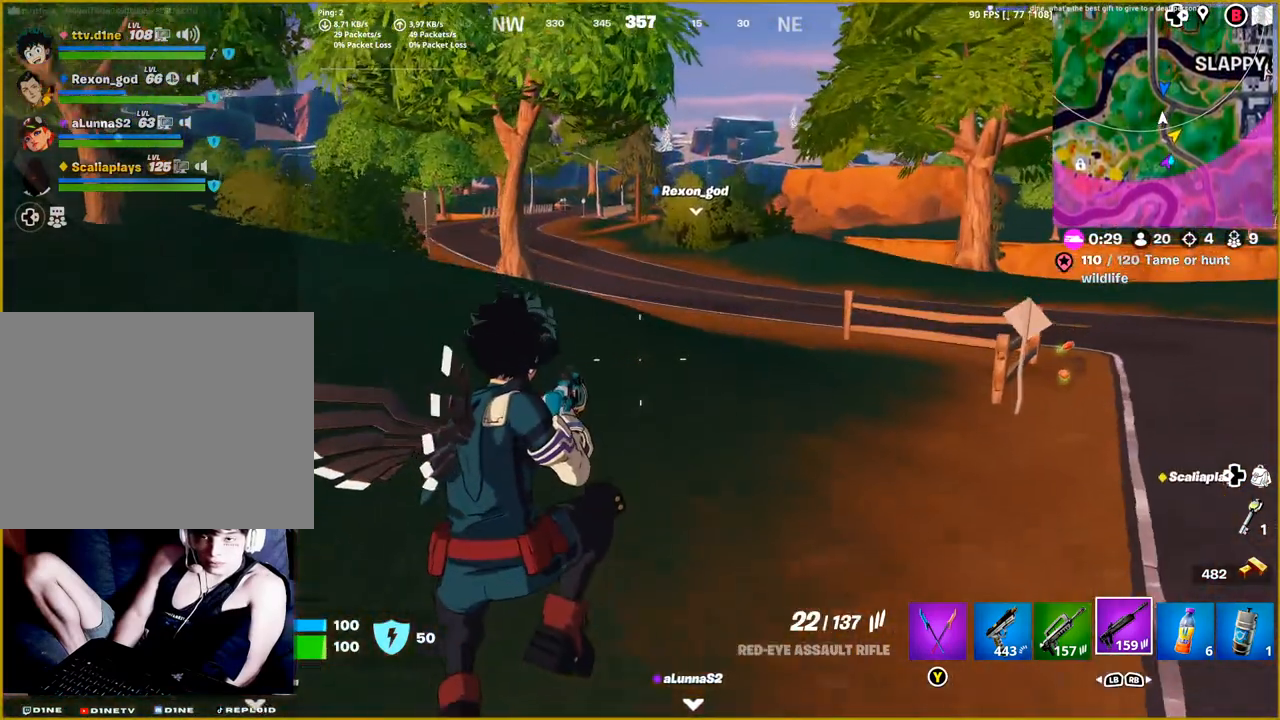
{"buttons": [], "left_stick": "up", "right_stick": "center", "events": []}
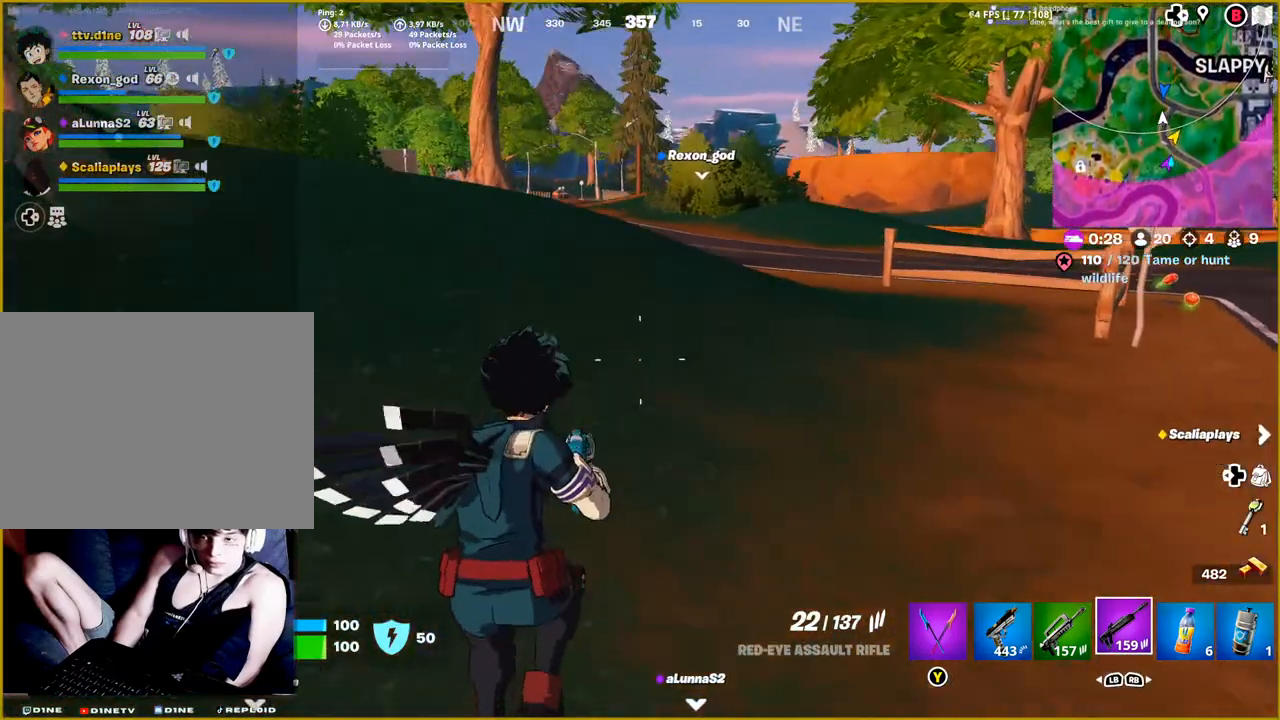
{"buttons": [], "left_stick": "up", "right_stick": "left", "events": [[383, "right_stick", "left"]]}
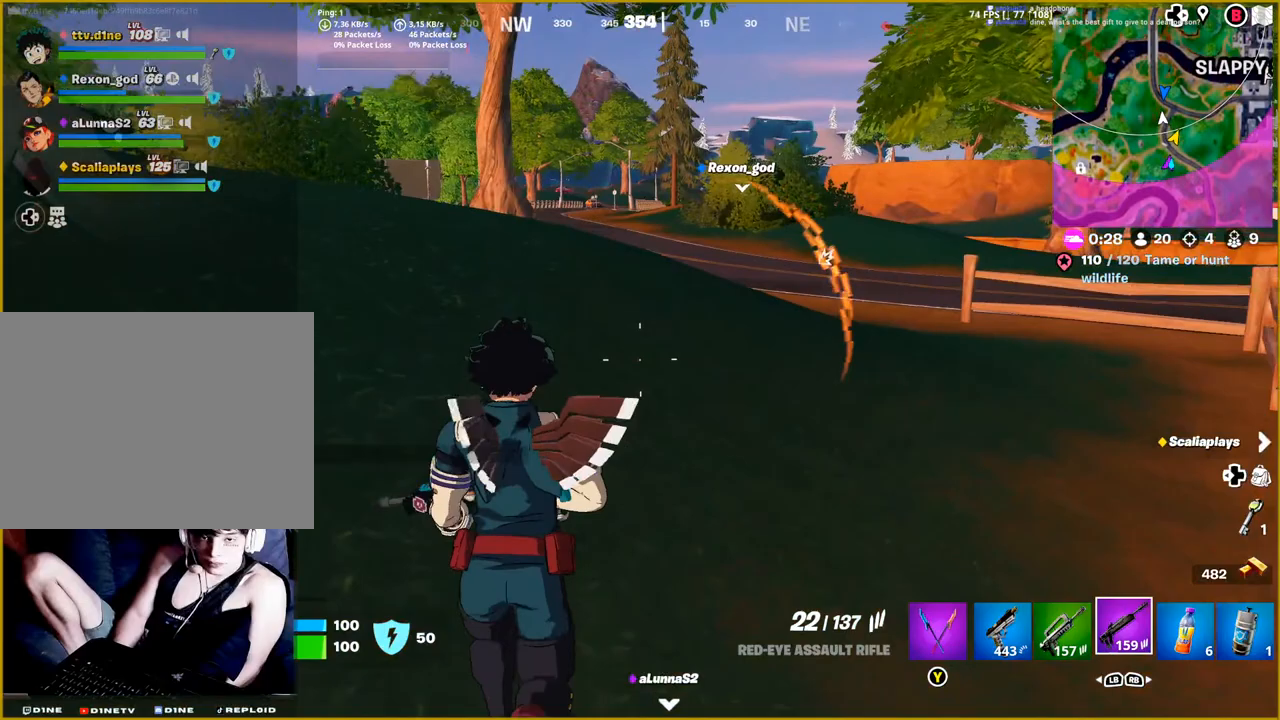
{"buttons": [], "left_stick": "up", "right_stick": "center", "events": [[333, "right_stick", "center"]]}
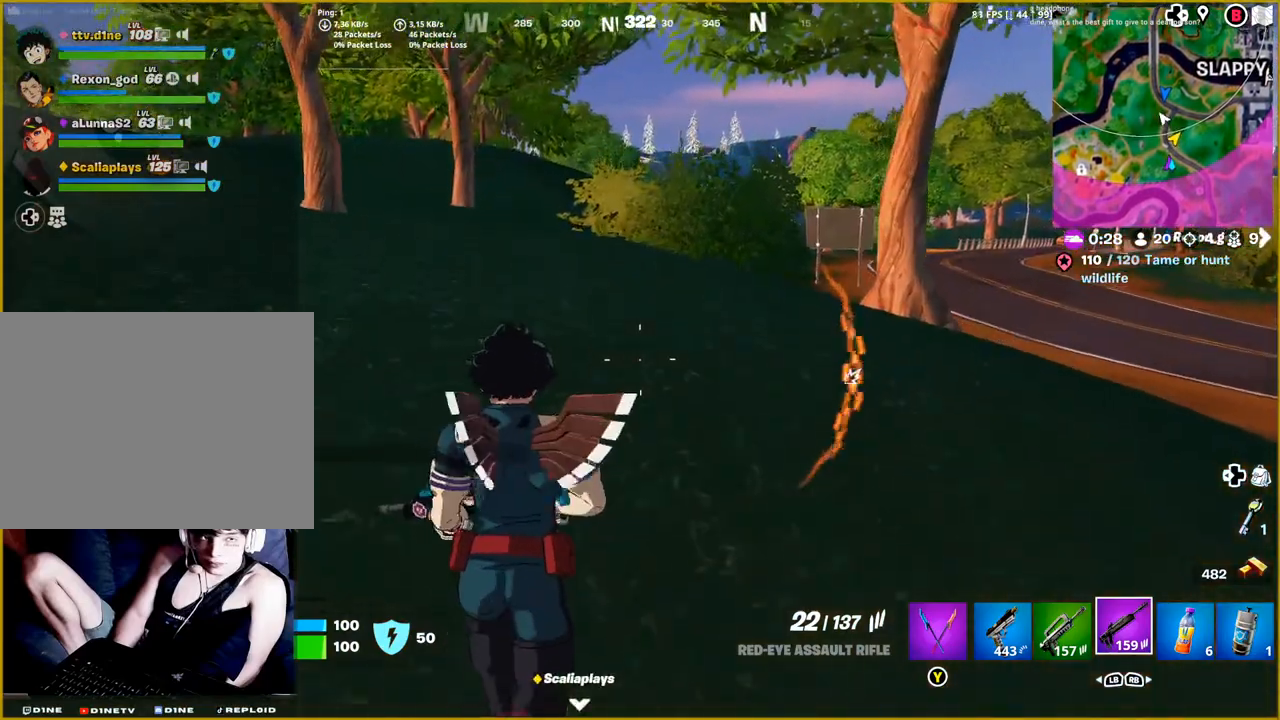
{"buttons": [], "left_stick": "up", "right_stick": "center", "events": []}
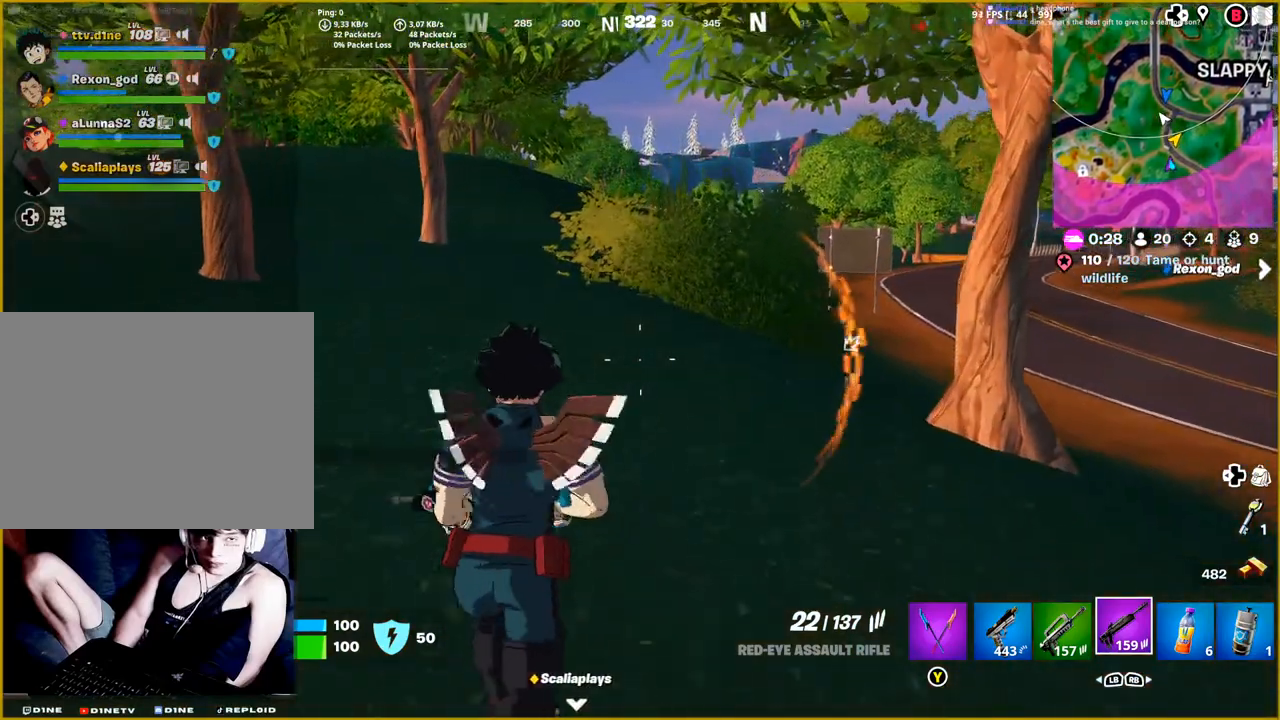
{"buttons": [], "left_stick": "up", "right_stick": "center", "events": [[217, "L3", "down"], [217, "right_stick", "down-right"], [317, "L3", "up"], [433, "right_stick", "center"]]}
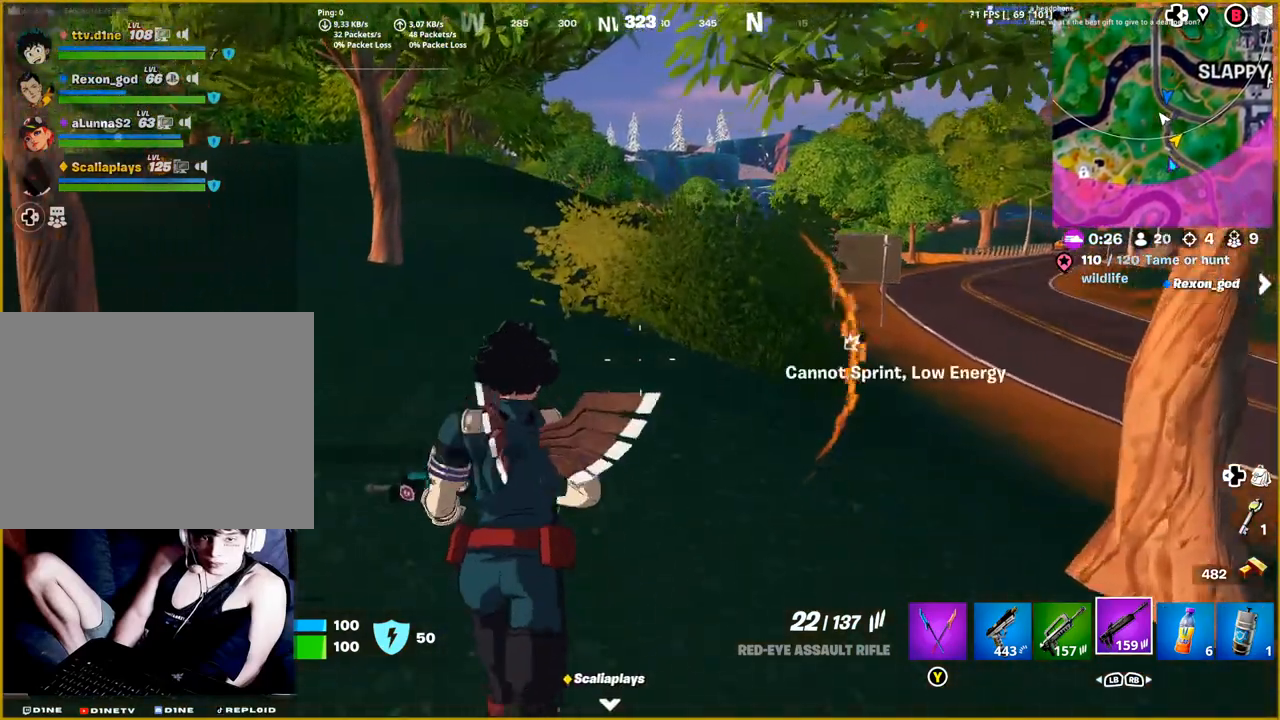
{"buttons": [], "left_stick": "up-left", "right_stick": "center", "events": [[167, "right_stick", "right"], [317, "left_stick", "up-left"], [417, "right_stick", "center"]]}